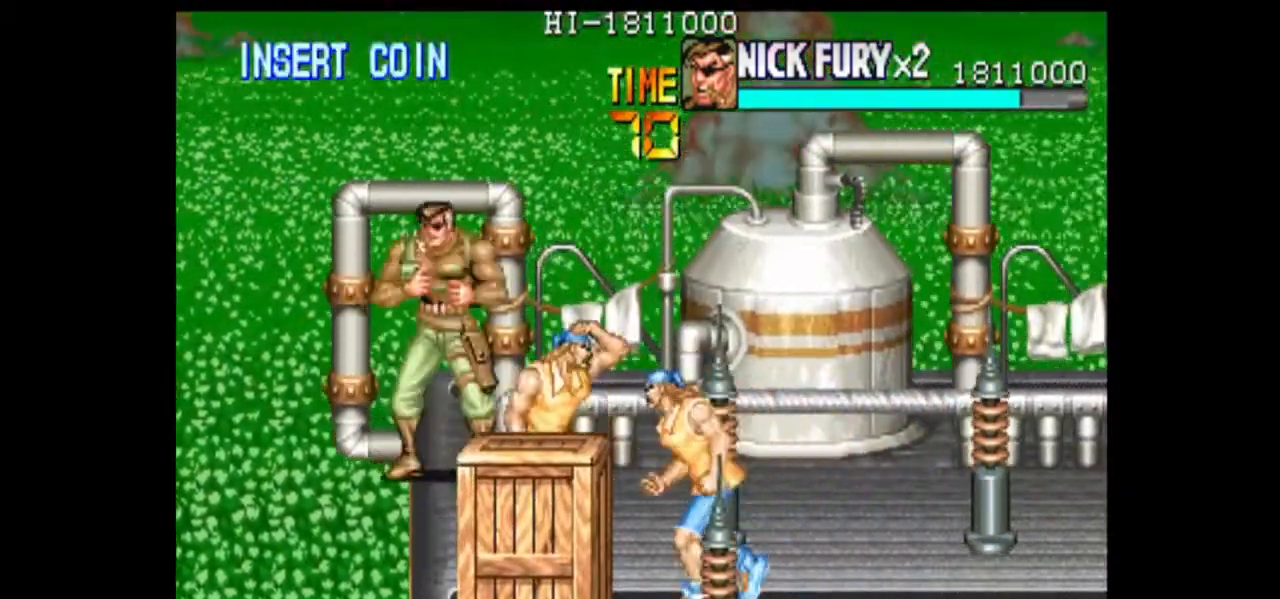
Gameplay with a controller (arcade stick); each line is a JSON object with the inputs held at the frame after it. "events" lists button and stick changes between this image and that frame as [ms after this image, input, new state], when the widget could be followed in between. Not read: L3 R3.
{"buttons": [], "left_stick": "center"}
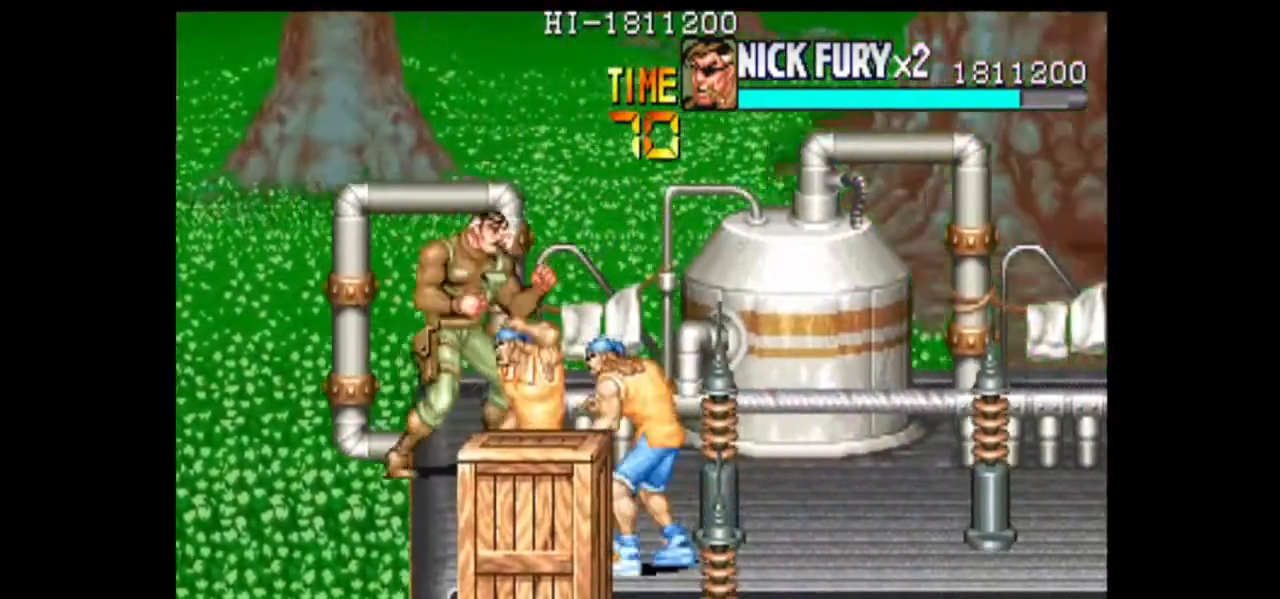
{"buttons": ["B"], "left_stick": "center", "events": [[125, "B", "down"], [125, "left_stick", "down"], [208, "B", "up"], [250, "left_stick", "center"], [292, "B", "down"], [375, "B", "up"], [458, "B", "down"]]}
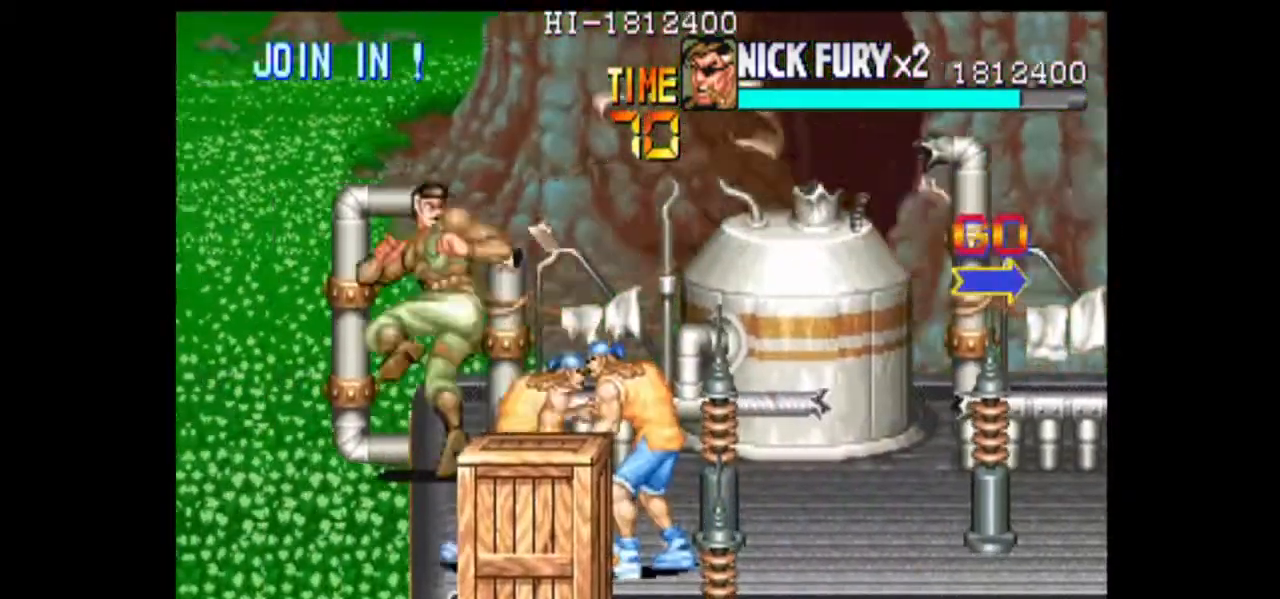
{"buttons": [], "left_stick": "center", "events": [[42, "B", "up"]]}
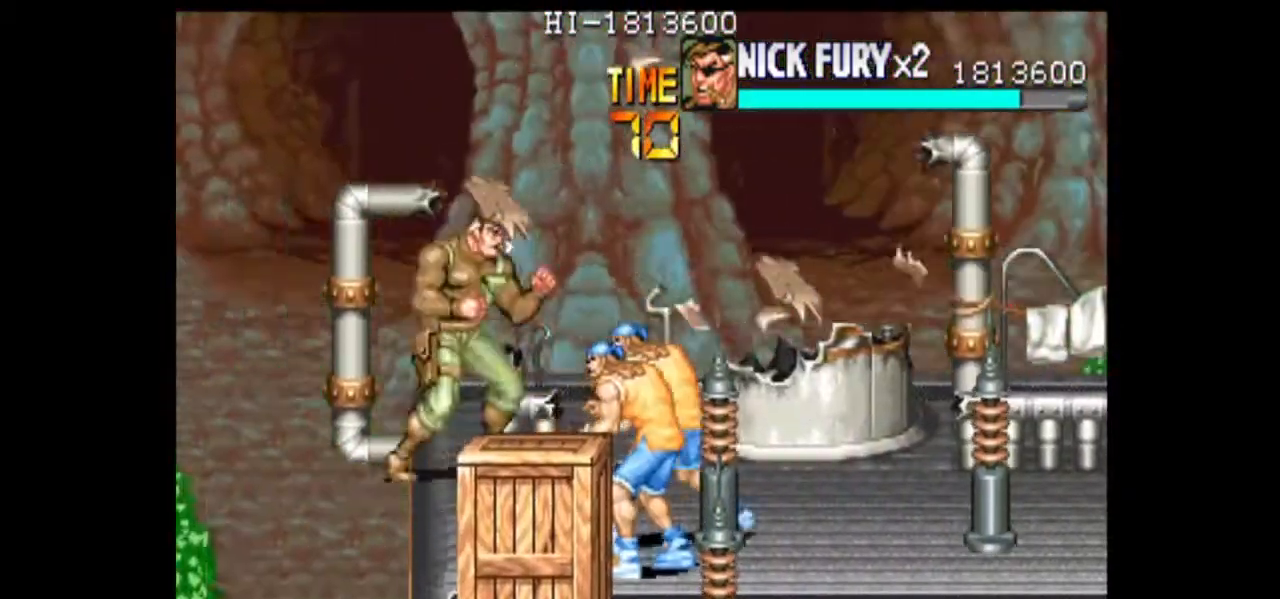
{"buttons": [], "left_stick": "center"}